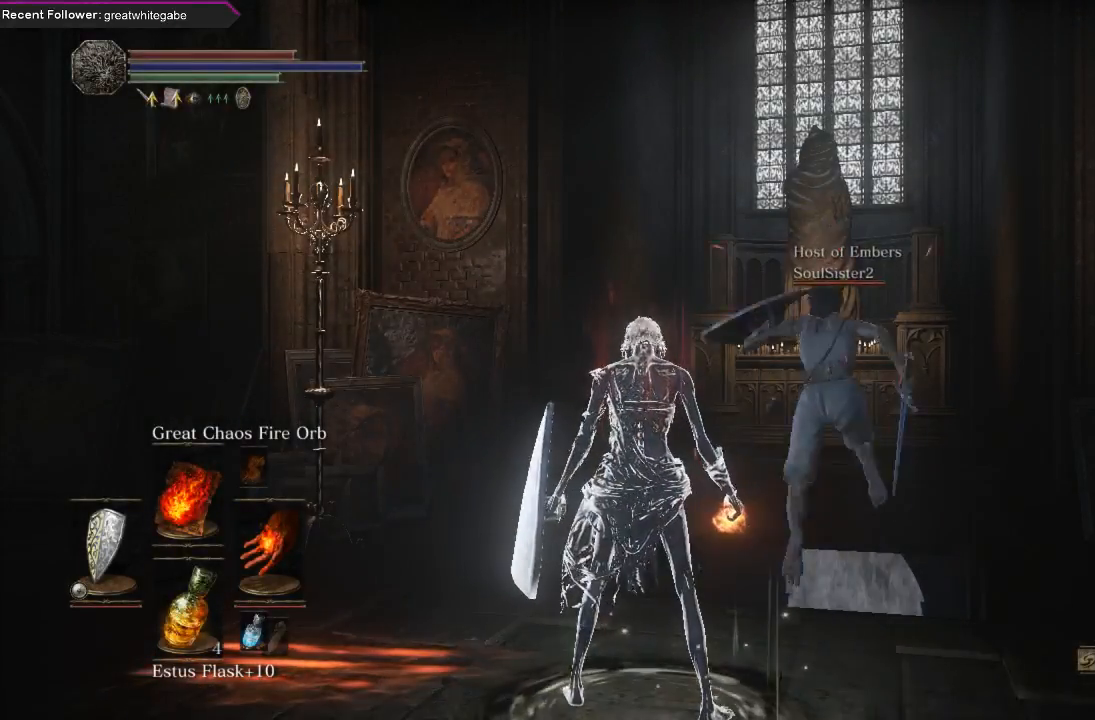
Gameplay with a controller (Xbox layout); each line is a JSON object with the inputs held at the frame after it. "events" lists button and stick changes between this image and that frame as [ms after this image, input, new state], when the widget could be followed in between. Not read: SHARE.
{"buttons": [], "left_stick": "up", "right_stick": "center", "events": [[33, "left_stick", "up"]]}
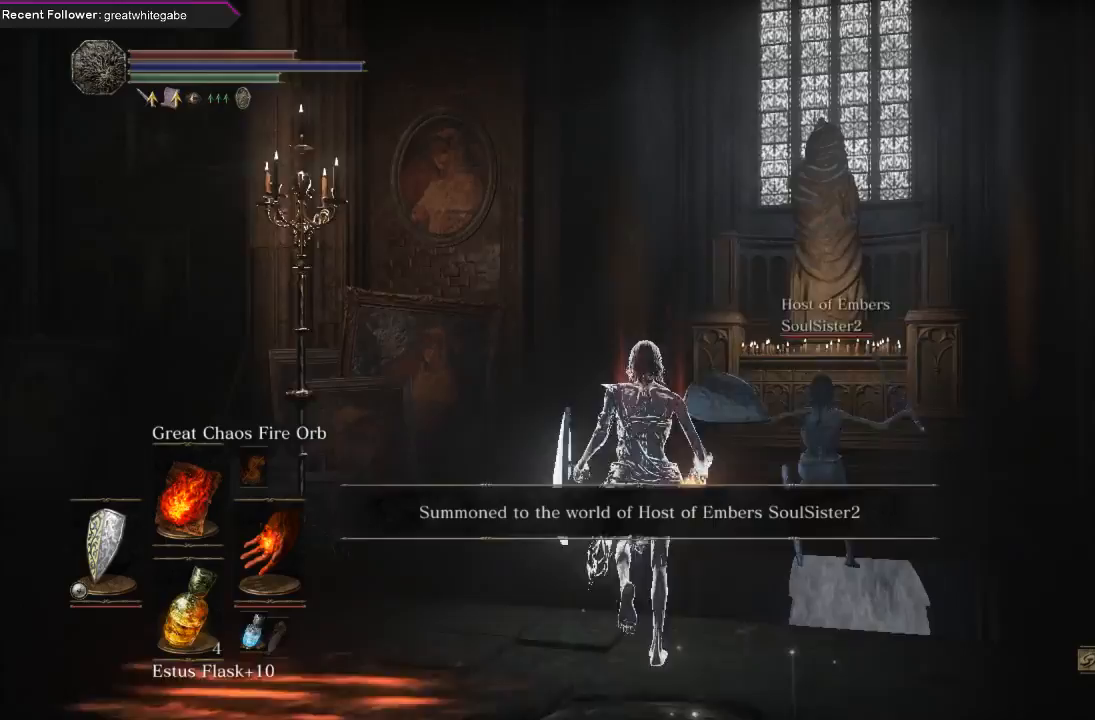
{"buttons": [], "left_stick": "up", "right_stick": "center", "events": []}
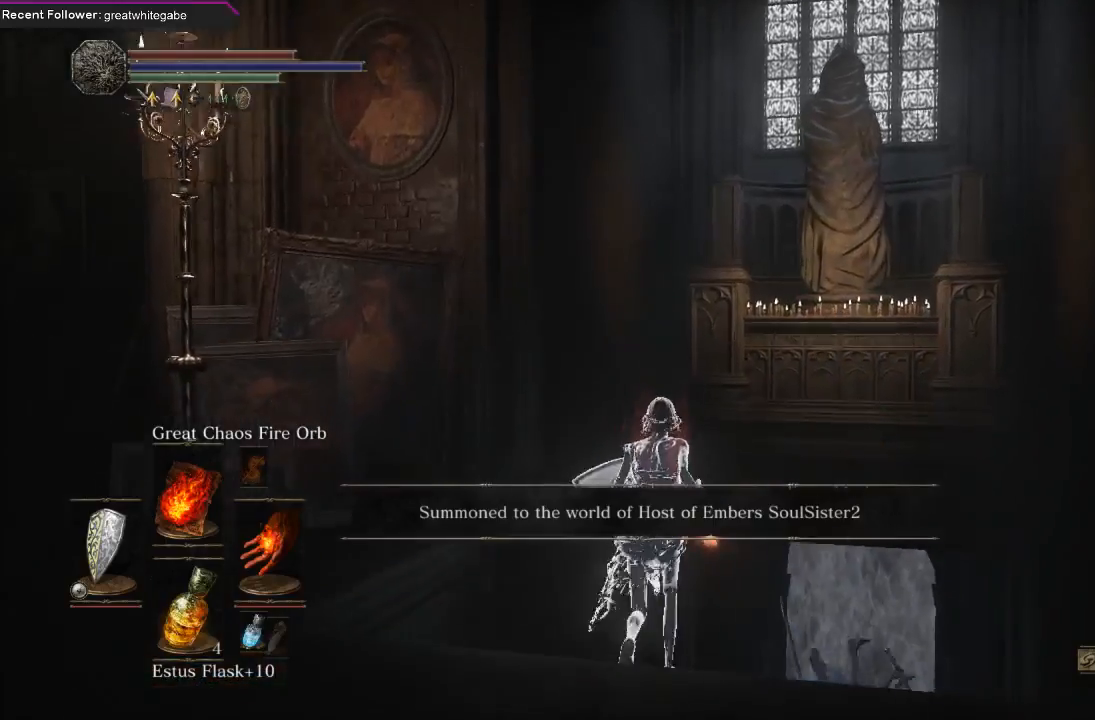
{"buttons": [], "left_stick": "up", "right_stick": "center", "events": [[133, "right_stick", "left"], [200, "right_stick", "up"], [367, "right_stick", "center"]]}
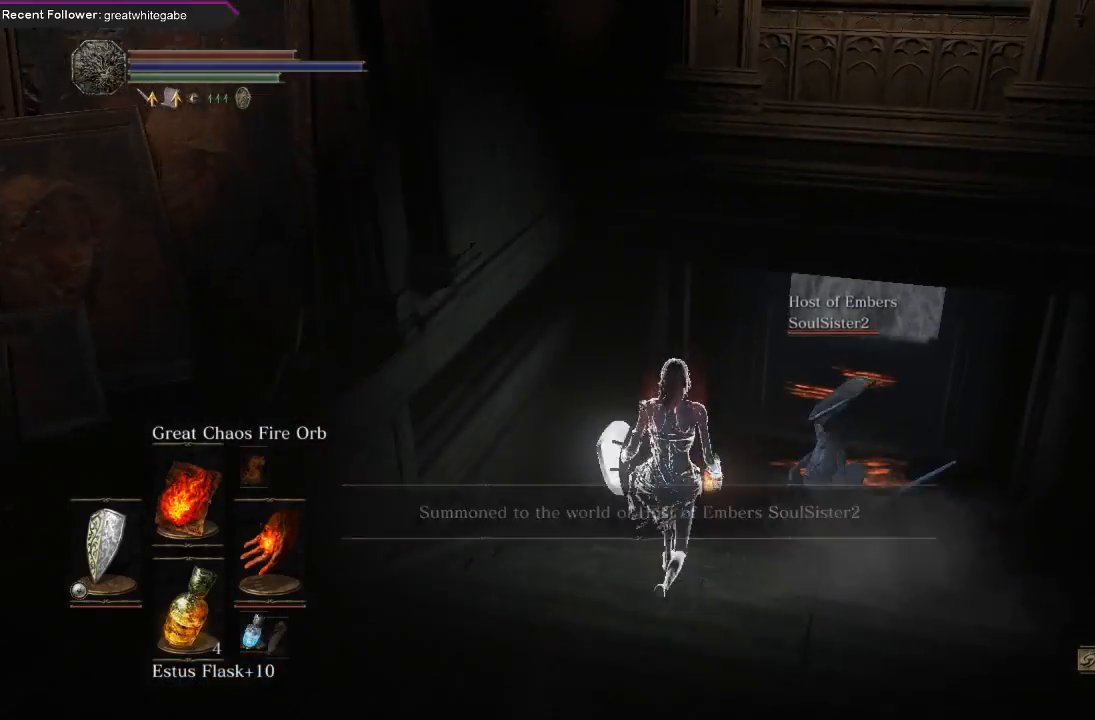
{"buttons": [], "left_stick": "up", "right_stick": "center", "events": []}
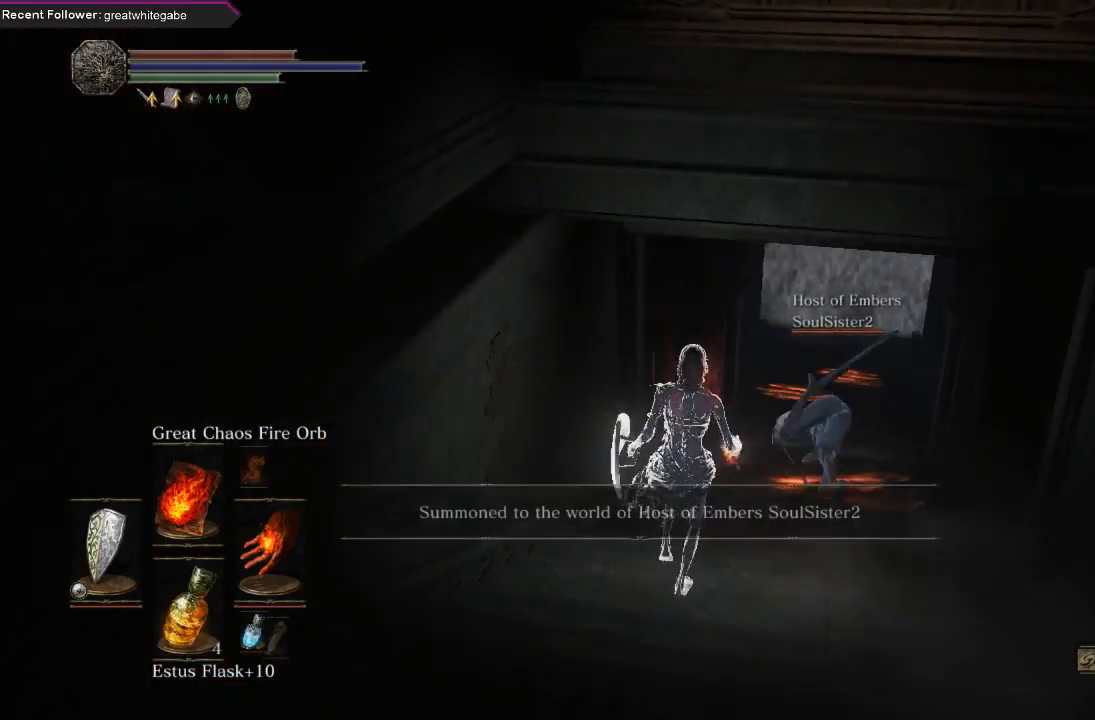
{"buttons": [], "left_stick": "up", "right_stick": "center", "events": []}
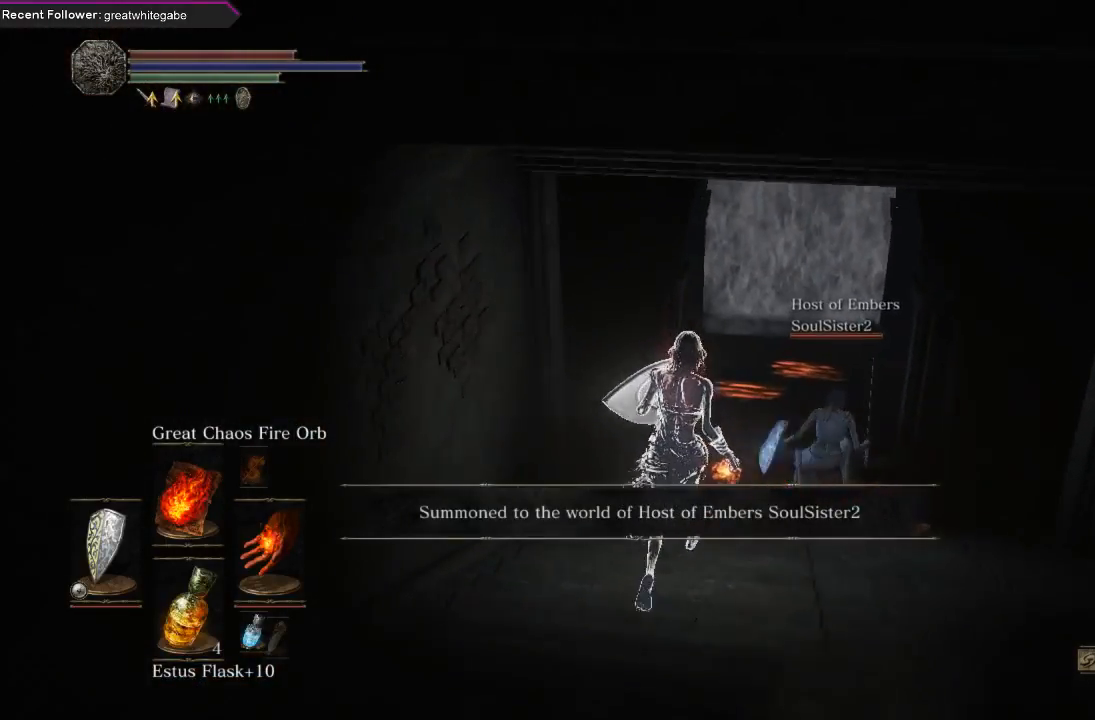
{"buttons": ["B"], "left_stick": "up", "right_stick": "center", "events": [[500, "B", "down"]]}
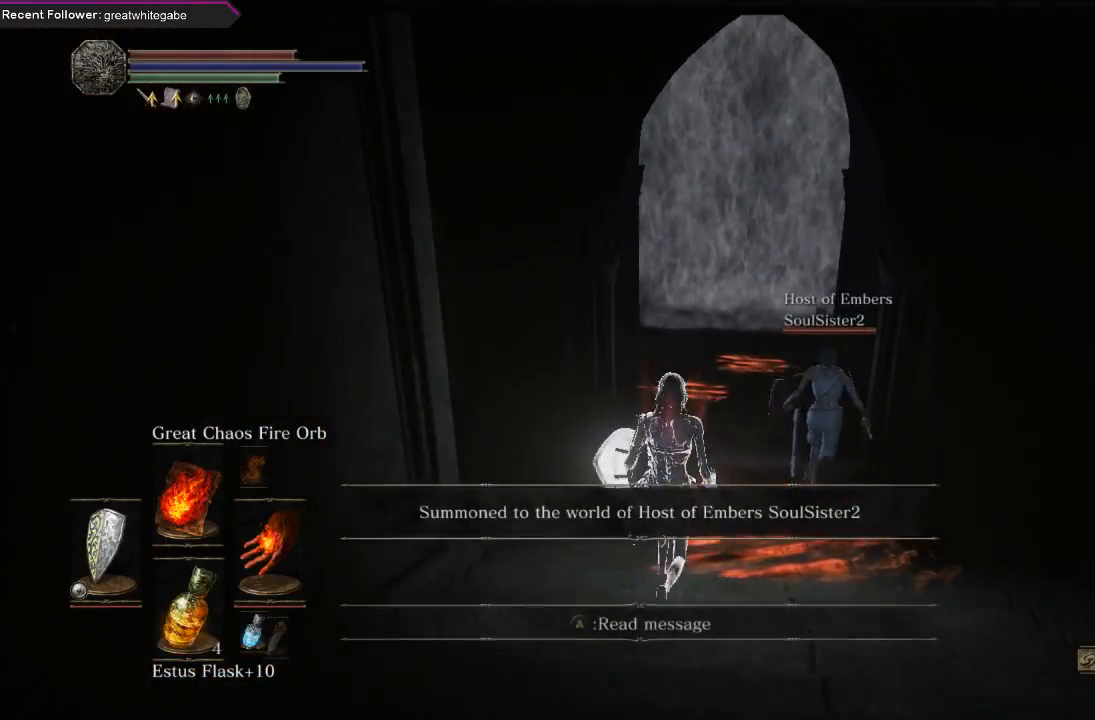
{"buttons": [], "left_stick": "up", "right_stick": "up", "events": [[100, "B", "up"], [167, "B", "down"], [233, "B", "up"], [433, "right_stick", "up"]]}
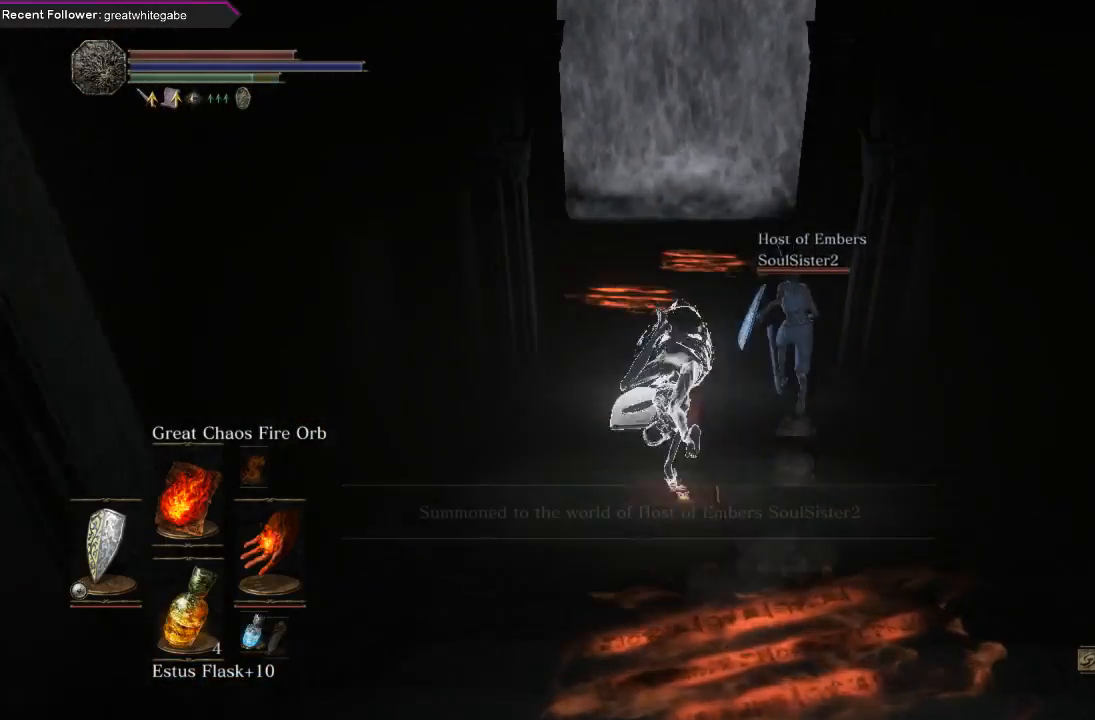
{"buttons": [], "left_stick": "up", "right_stick": "center", "events": [[33, "right_stick", "center"], [133, "B", "down"], [233, "B", "up"], [300, "B", "down"], [400, "B", "up"]]}
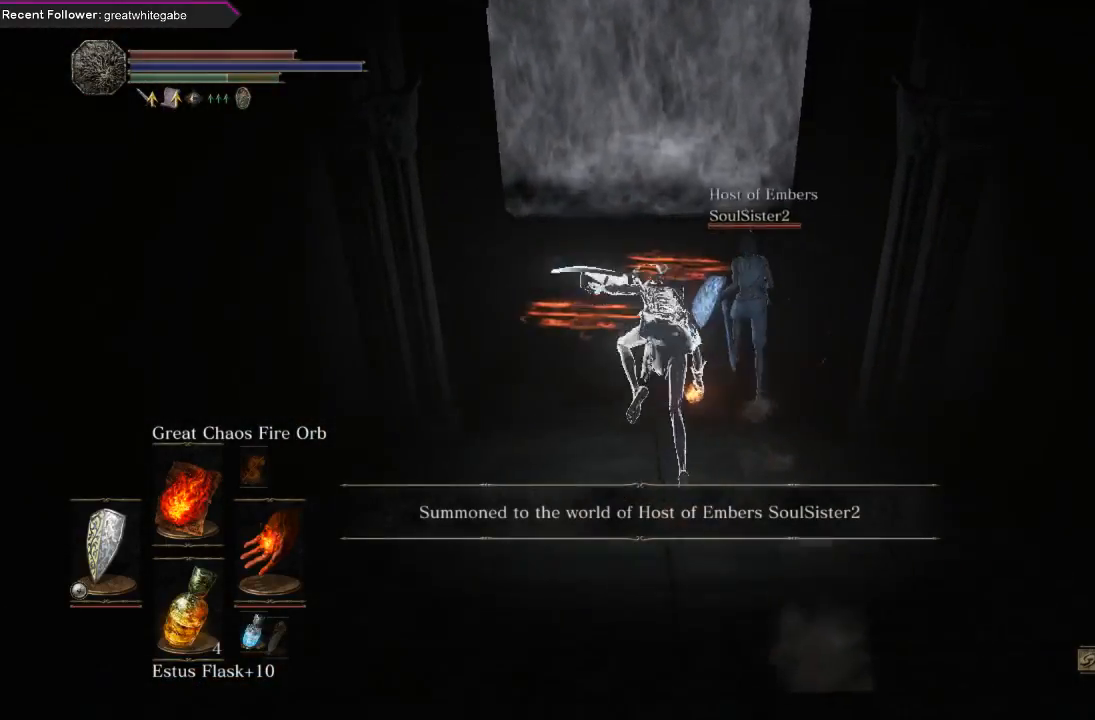
{"buttons": [], "left_stick": "up", "right_stick": "center", "events": [[33, "right_stick", "down"], [200, "right_stick", "center"], [367, "B", "down"], [433, "B", "up"]]}
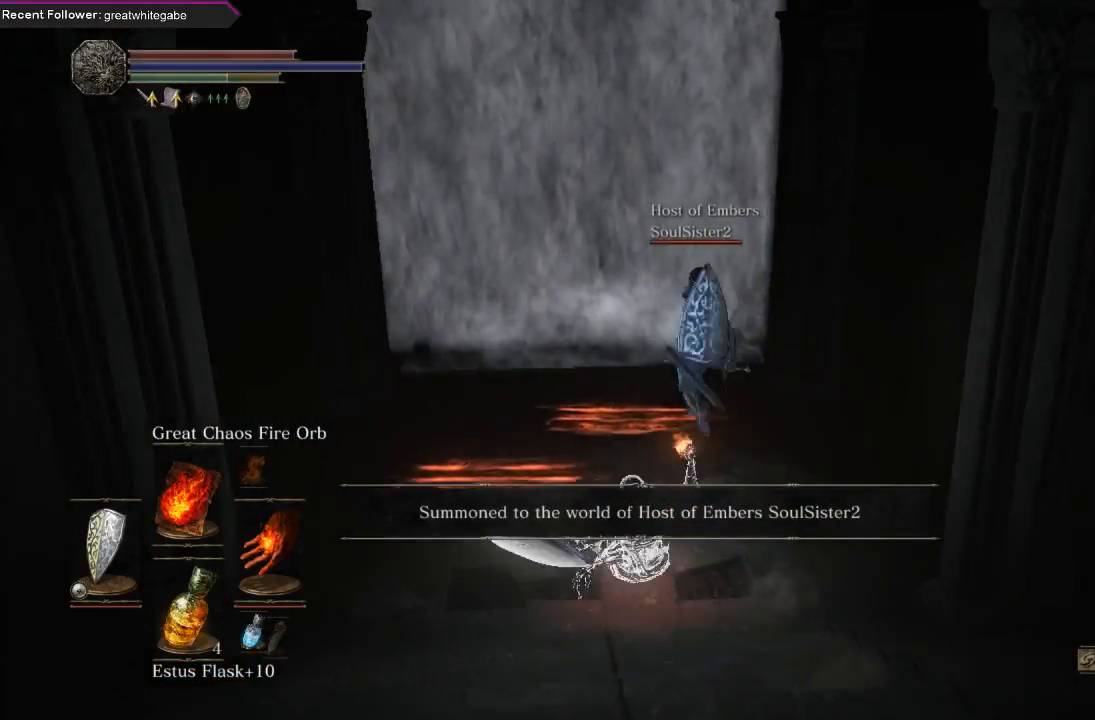
{"buttons": [], "left_stick": "center", "right_stick": "center", "events": [[33, "B", "down"], [167, "B", "up"], [467, "left_stick", "center"]]}
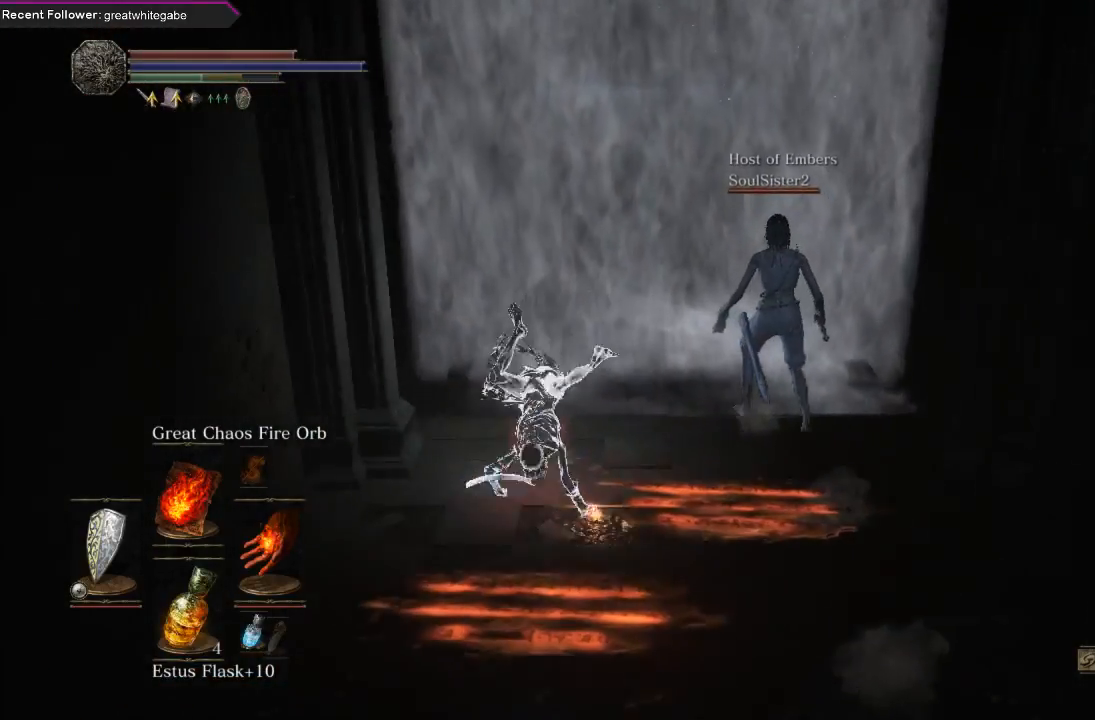
{"buttons": [], "left_stick": "right", "right_stick": "center", "events": [[300, "left_stick", "right"]]}
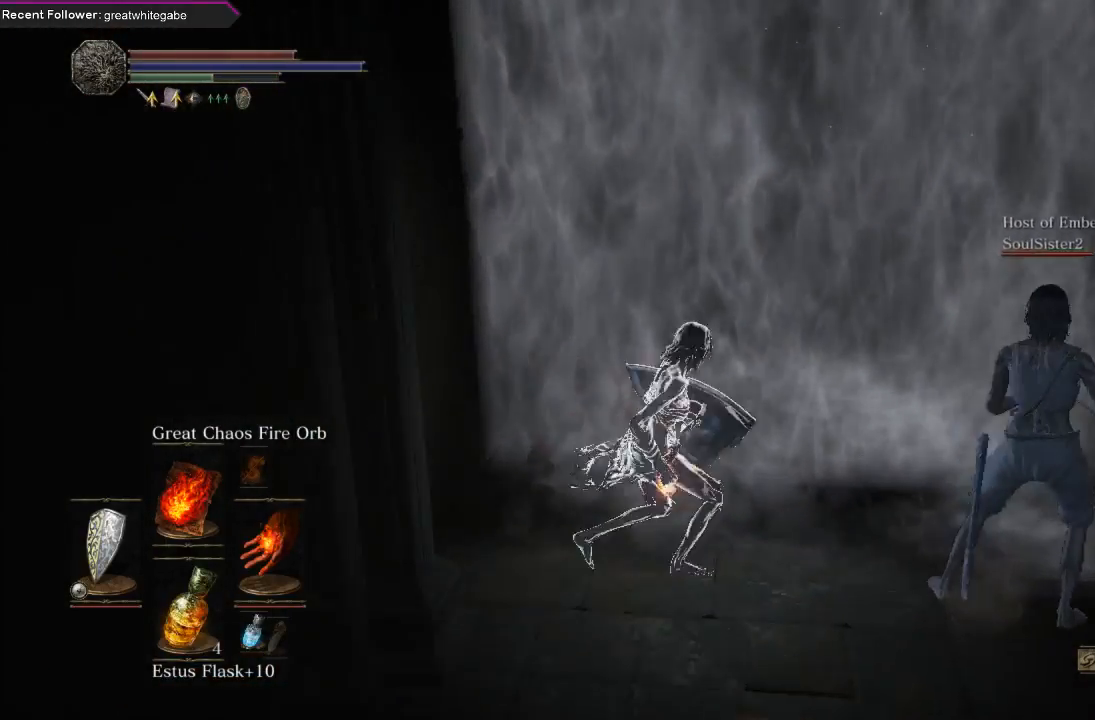
{"buttons": [], "left_stick": "down", "right_stick": "center", "events": [[33, "left_stick", "up-right"], [267, "left_stick", "up-left"], [333, "left_stick", "left"], [467, "left_stick", "down"]]}
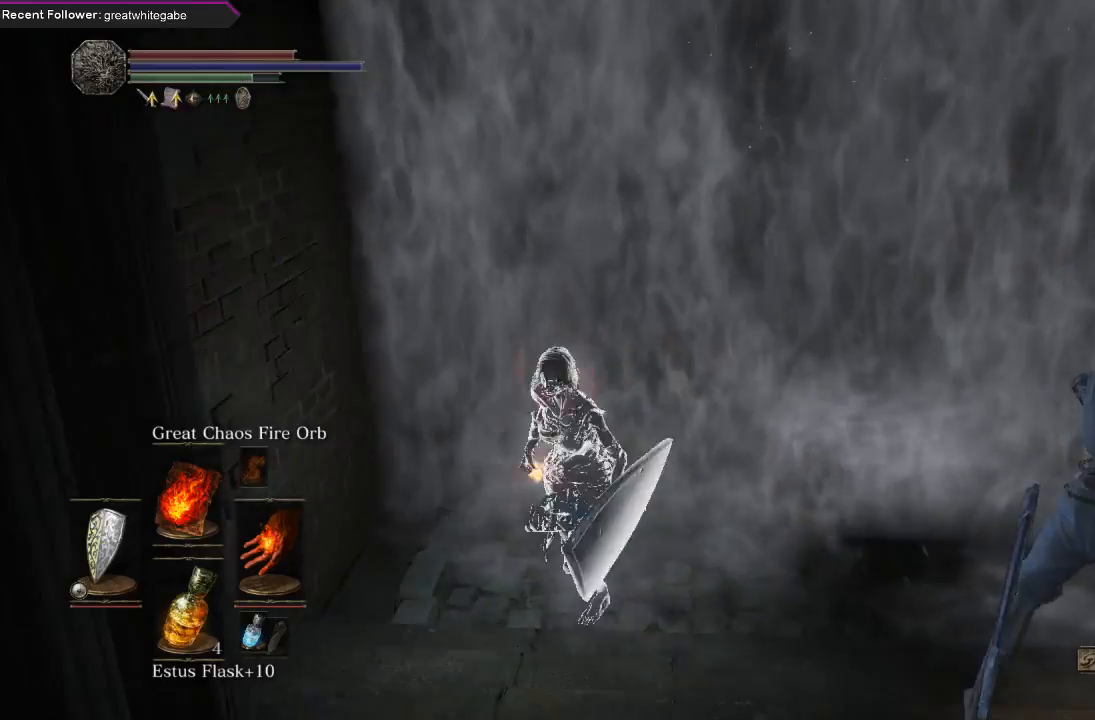
{"buttons": [], "left_stick": "left", "right_stick": "center", "events": [[33, "left_stick", "down-right"], [133, "left_stick", "right"], [267, "left_stick", "up"], [367, "left_stick", "left"]]}
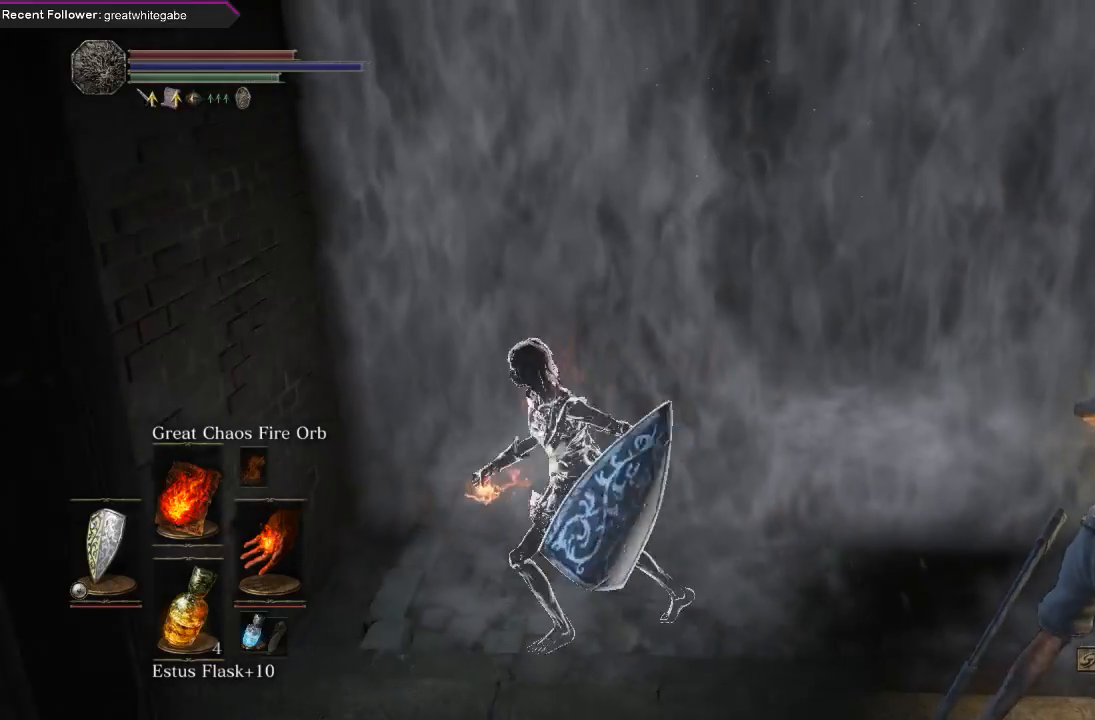
{"buttons": [], "left_stick": "down-right", "right_stick": "center", "events": [[67, "left_stick", "down"], [333, "left_stick", "down-right"]]}
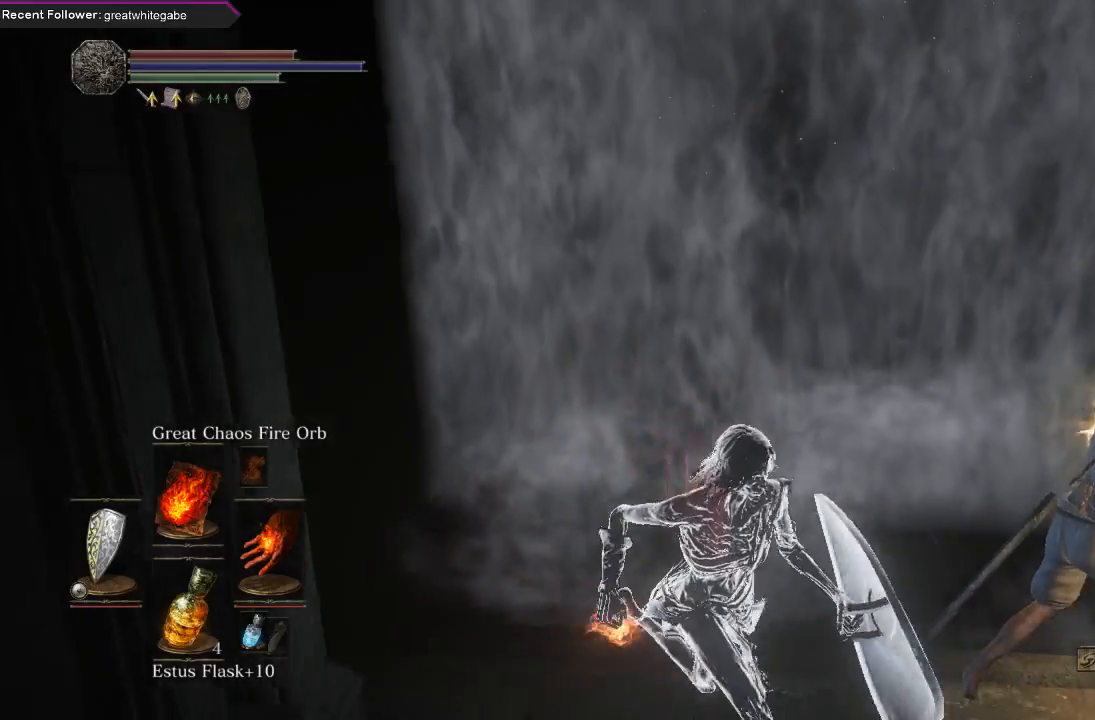
{"buttons": [], "left_stick": "up", "right_stick": "center", "events": [[100, "left_stick", "down"], [267, "left_stick", "left"], [400, "left_stick", "up"]]}
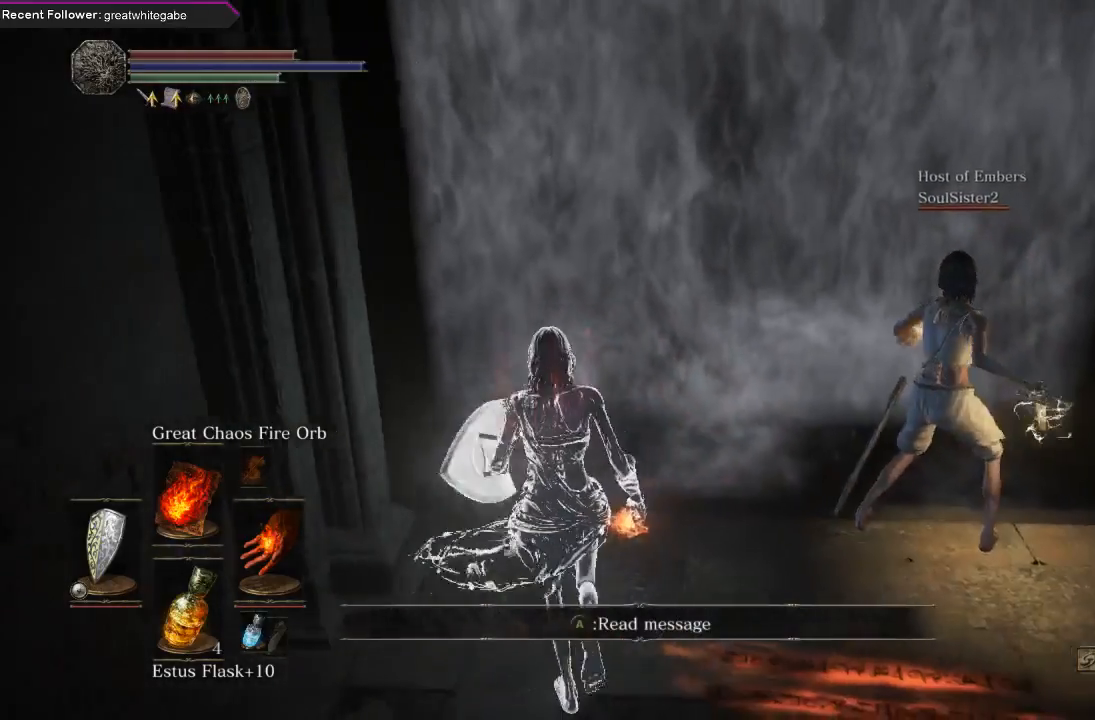
{"buttons": [], "left_stick": "up", "right_stick": "center", "events": []}
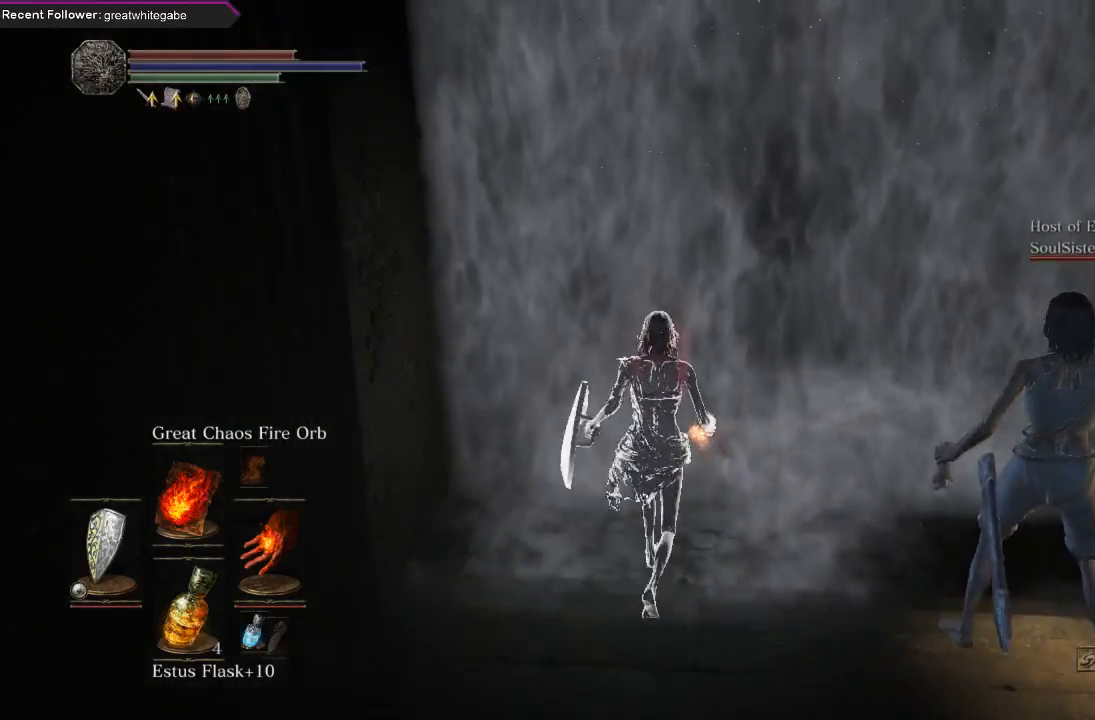
{"buttons": [], "left_stick": "up", "right_stick": "center", "events": [[167, "right_stick", "down"], [333, "right_stick", "center"]]}
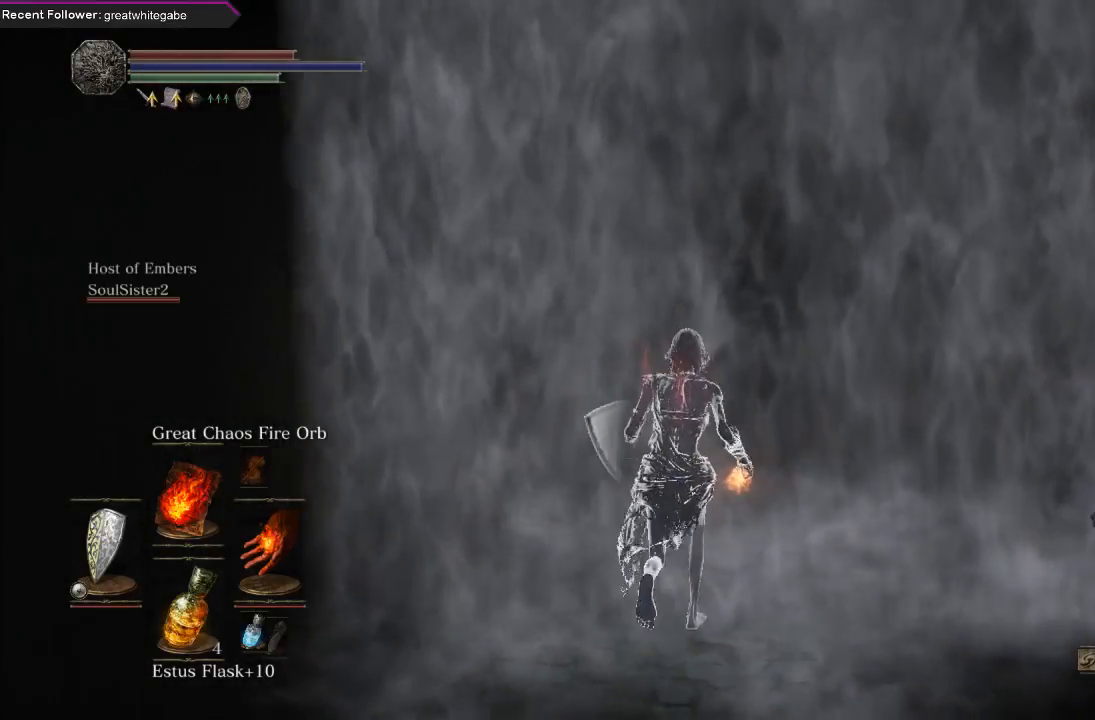
{"buttons": [], "left_stick": "center", "right_stick": "center", "events": [[233, "left_stick", "center"]]}
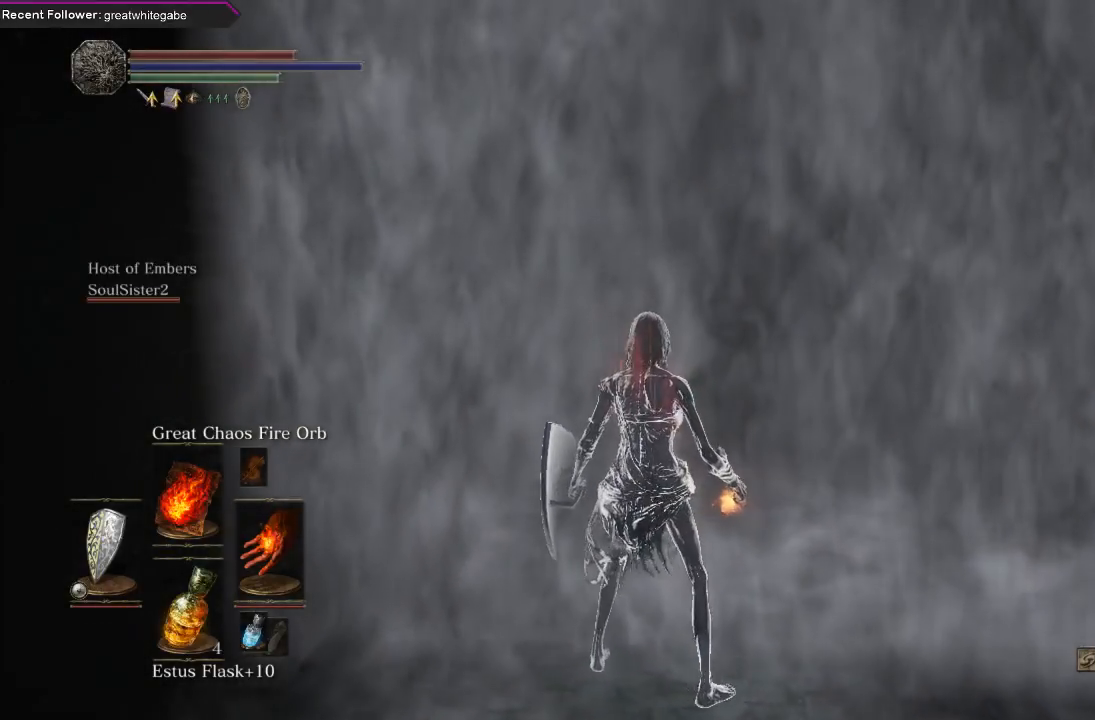
{"buttons": [], "left_stick": "up", "right_stick": "center", "events": [[300, "left_stick", "up"]]}
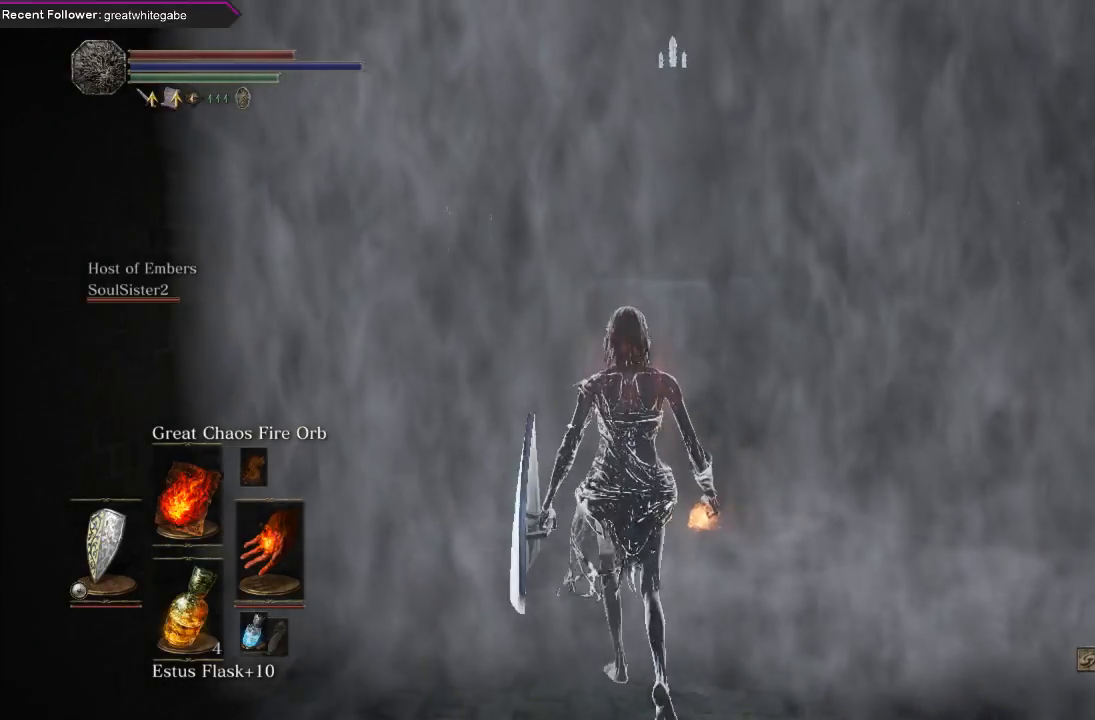
{"buttons": [], "left_stick": "center", "right_stick": "center", "events": [[33, "left_stick", "center"]]}
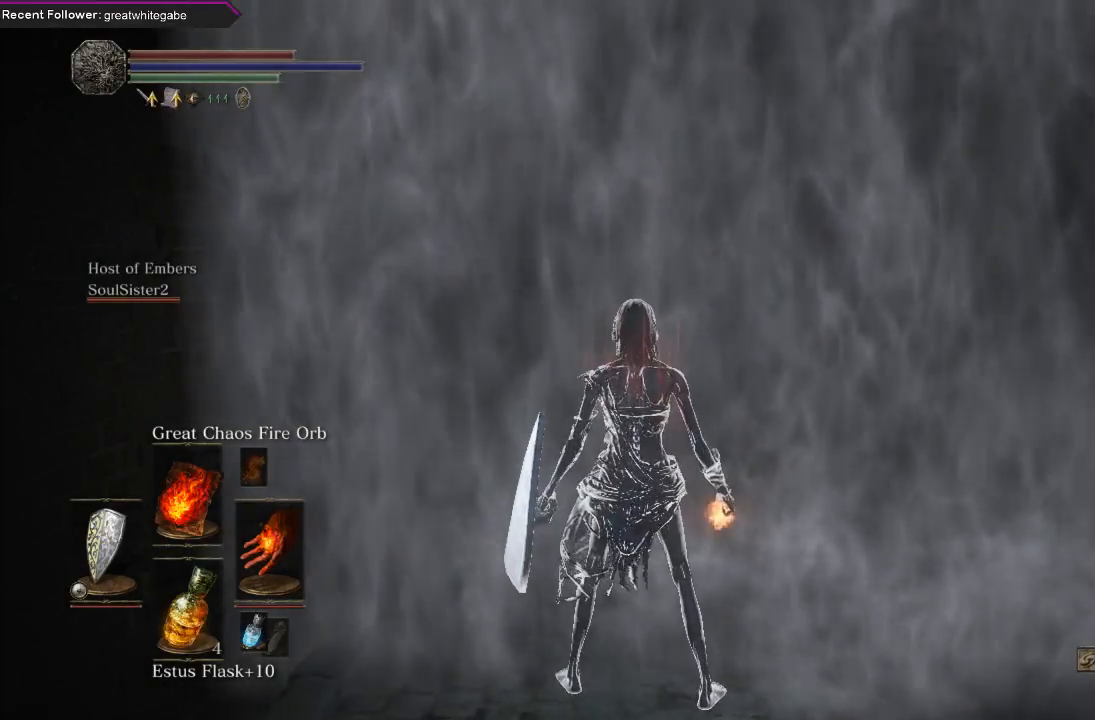
{"buttons": [], "left_stick": "center", "right_stick": "center", "events": [[100, "right_stick", "right"], [267, "right_stick", "center"]]}
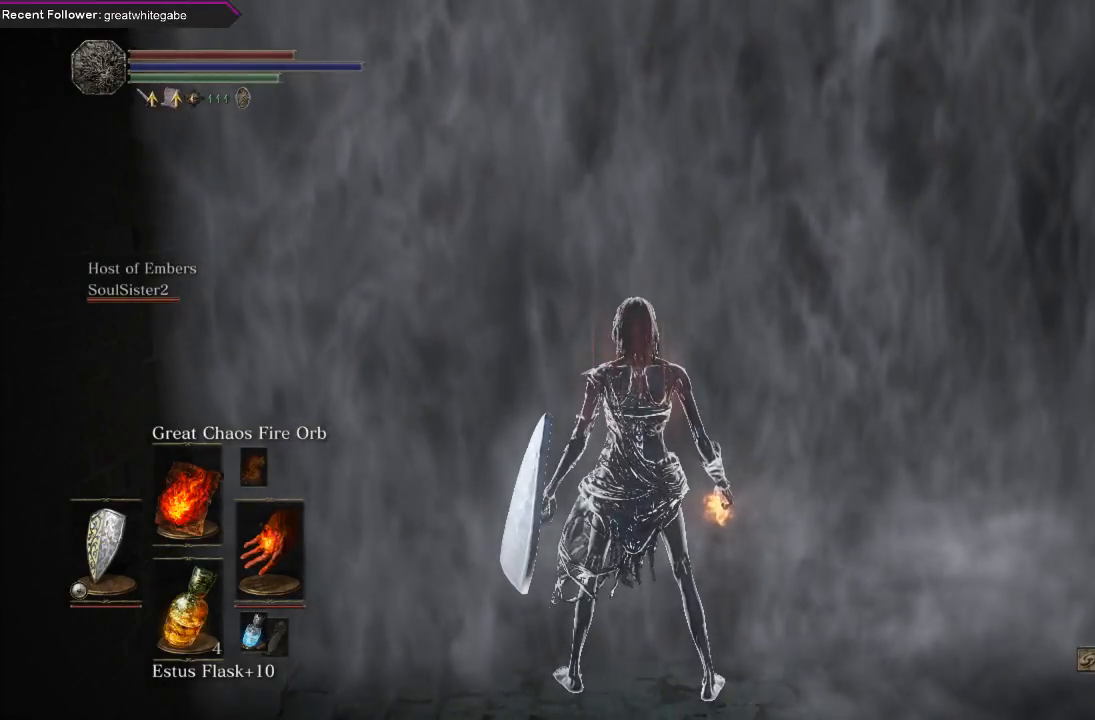
{"buttons": [], "left_stick": "center", "right_stick": "center", "events": []}
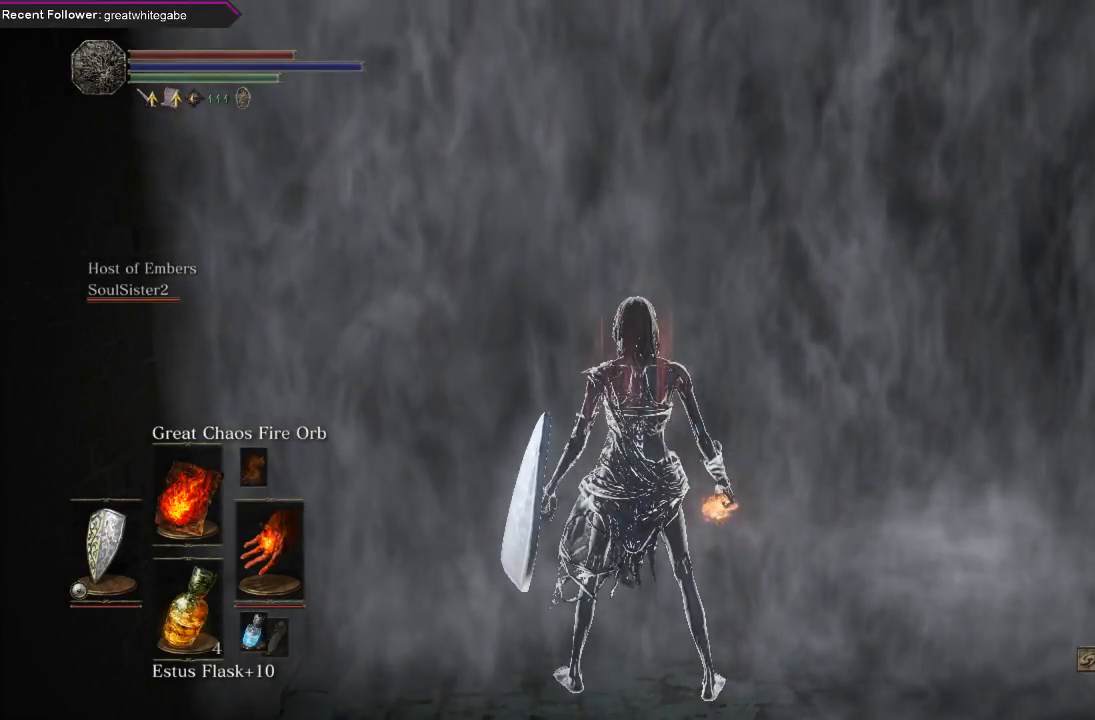
{"buttons": [], "left_stick": "center", "right_stick": "center", "events": []}
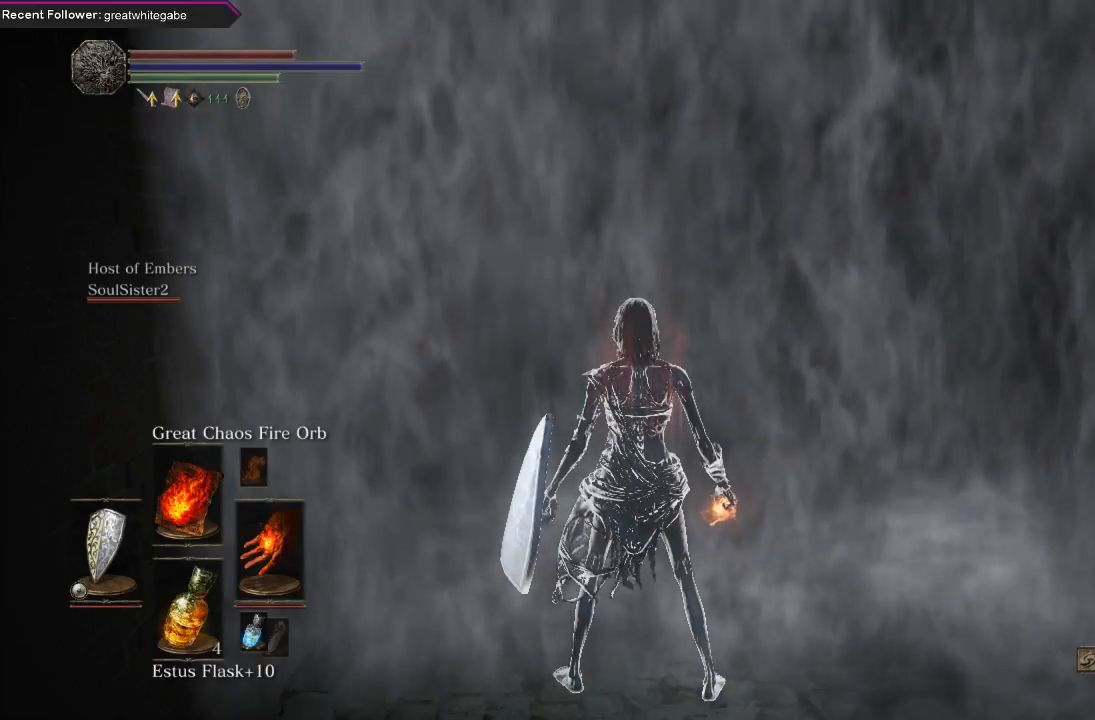
{"buttons": [], "left_stick": "center", "right_stick": "center", "events": []}
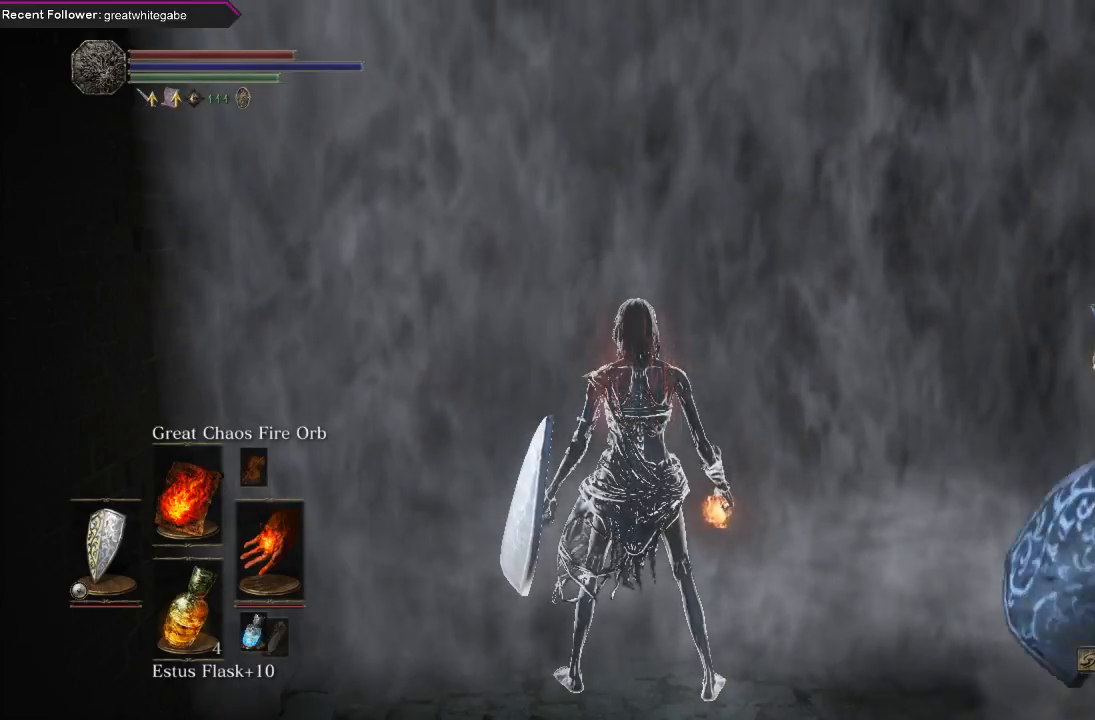
{"buttons": [], "left_stick": "center", "right_stick": "center", "events": []}
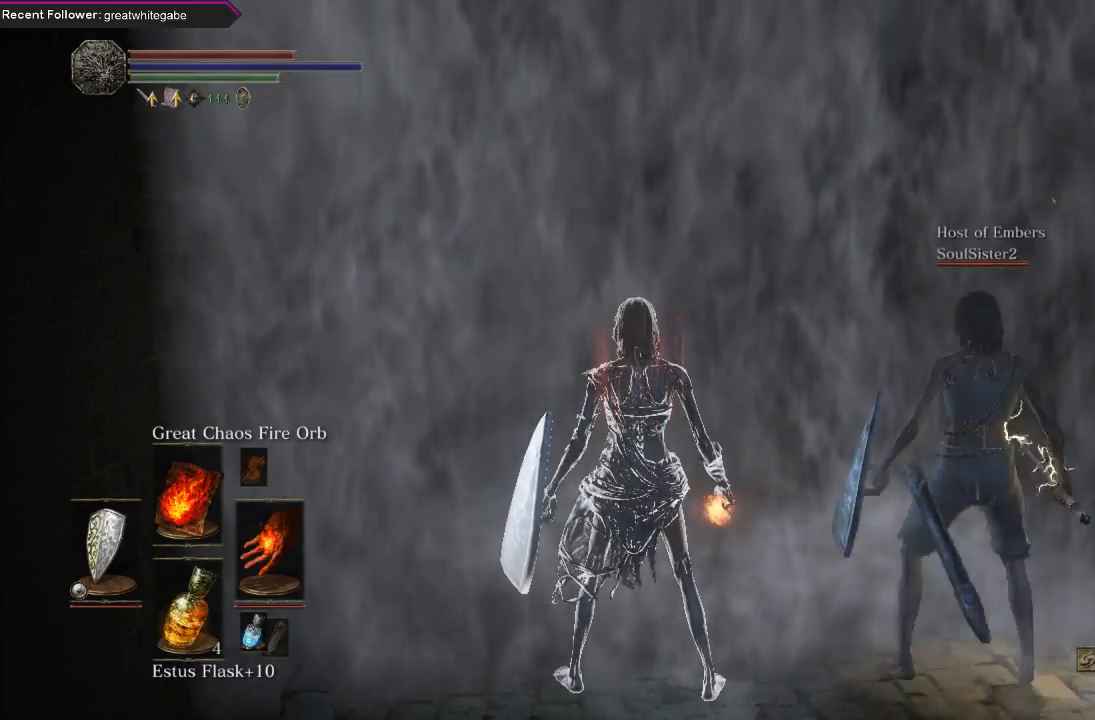
{"buttons": [], "left_stick": "center", "right_stick": "center", "events": [[333, "A", "down"], [433, "A", "up"]]}
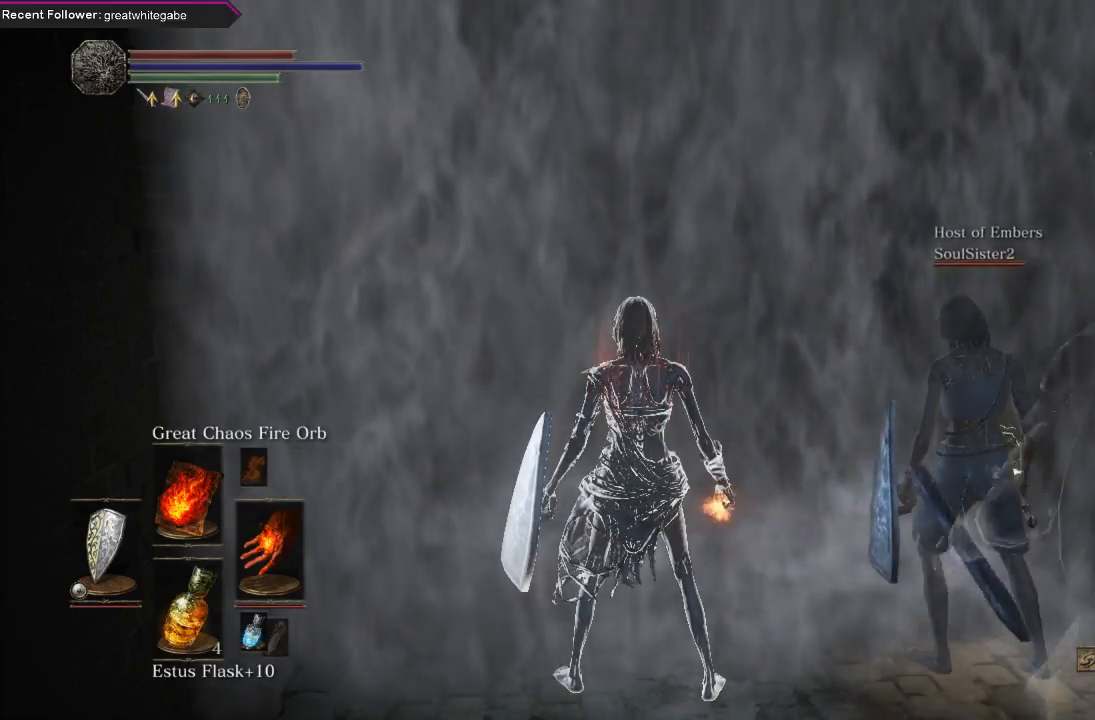
{"buttons": [], "left_stick": "center", "right_stick": "center", "events": [[33, "A", "down"], [133, "A", "up"]]}
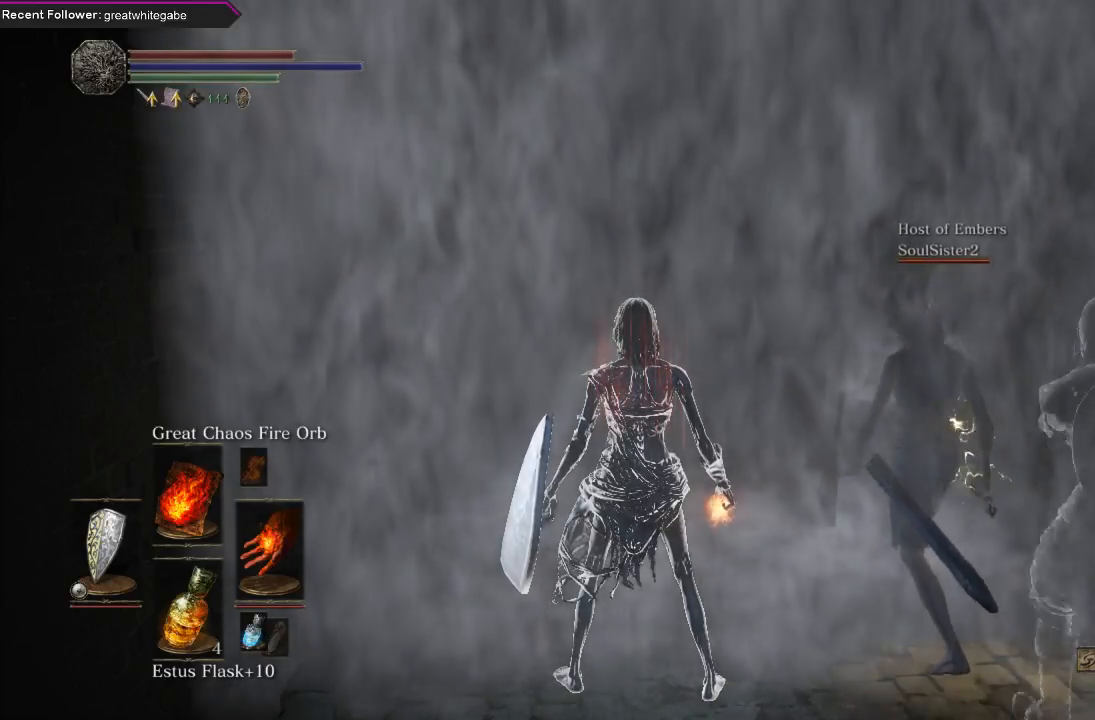
{"buttons": [], "left_stick": "center", "right_stick": "center", "events": []}